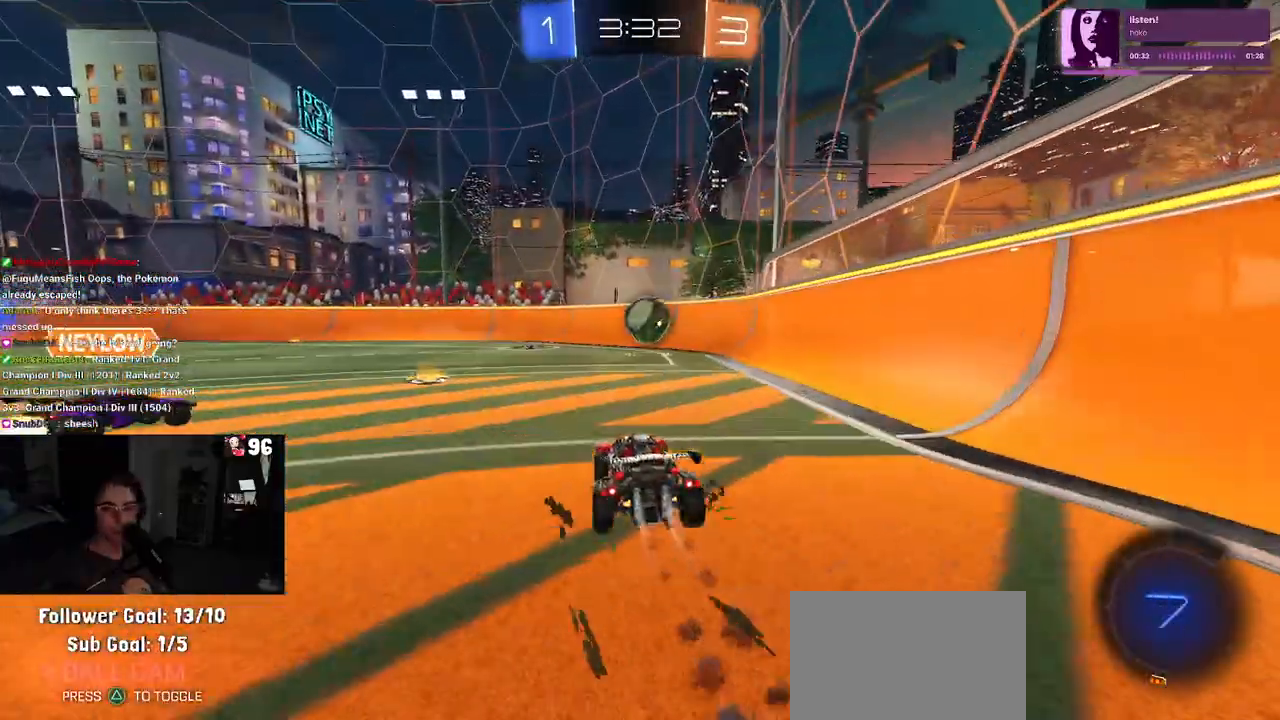
Gameplay with a controller (PlayStation layout); each line is a JSON object with the inputs held at the frame after it. "events" lists button and stick changes between this image and that frame as [ms after this image, input, new state], when the widget could be followed in between.
{"buttons": ["R1", "R2"], "left_stick": "center", "right_stick": "center", "events": []}
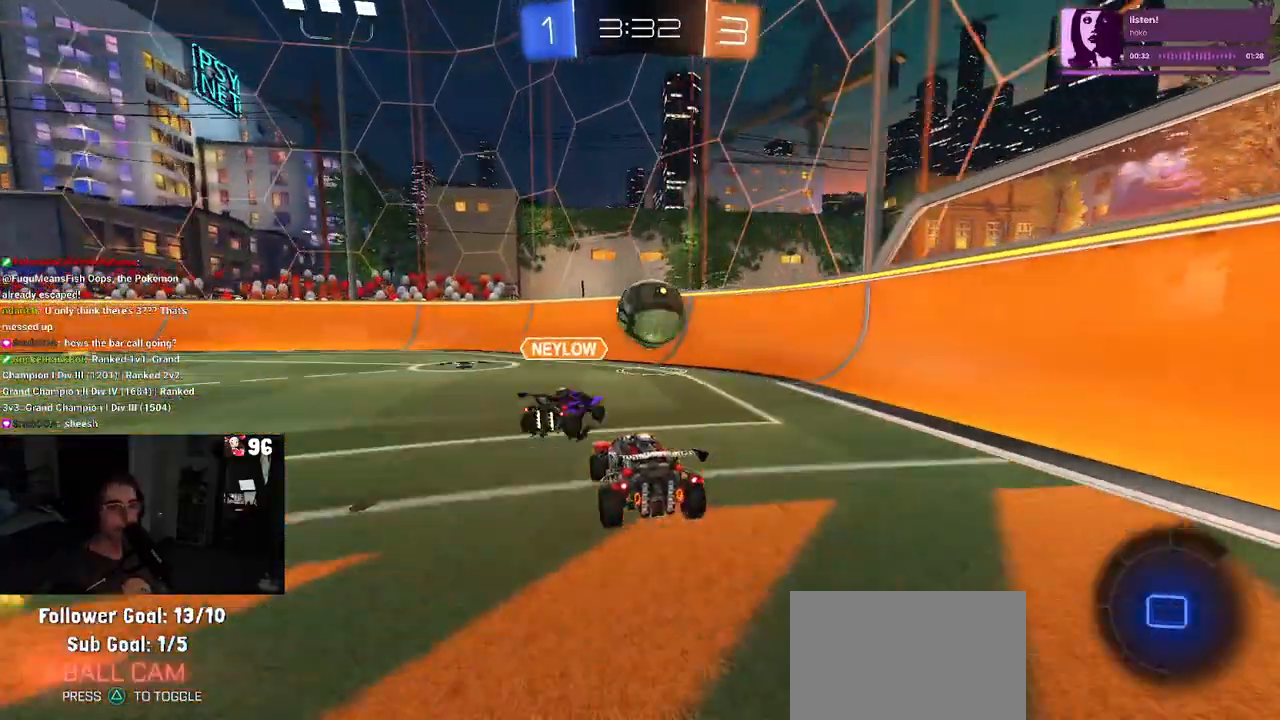
{"buttons": ["R2"], "left_stick": "left", "right_stick": "center", "events": [[183, "left_stick", "left"], [433, "R1", "up"]]}
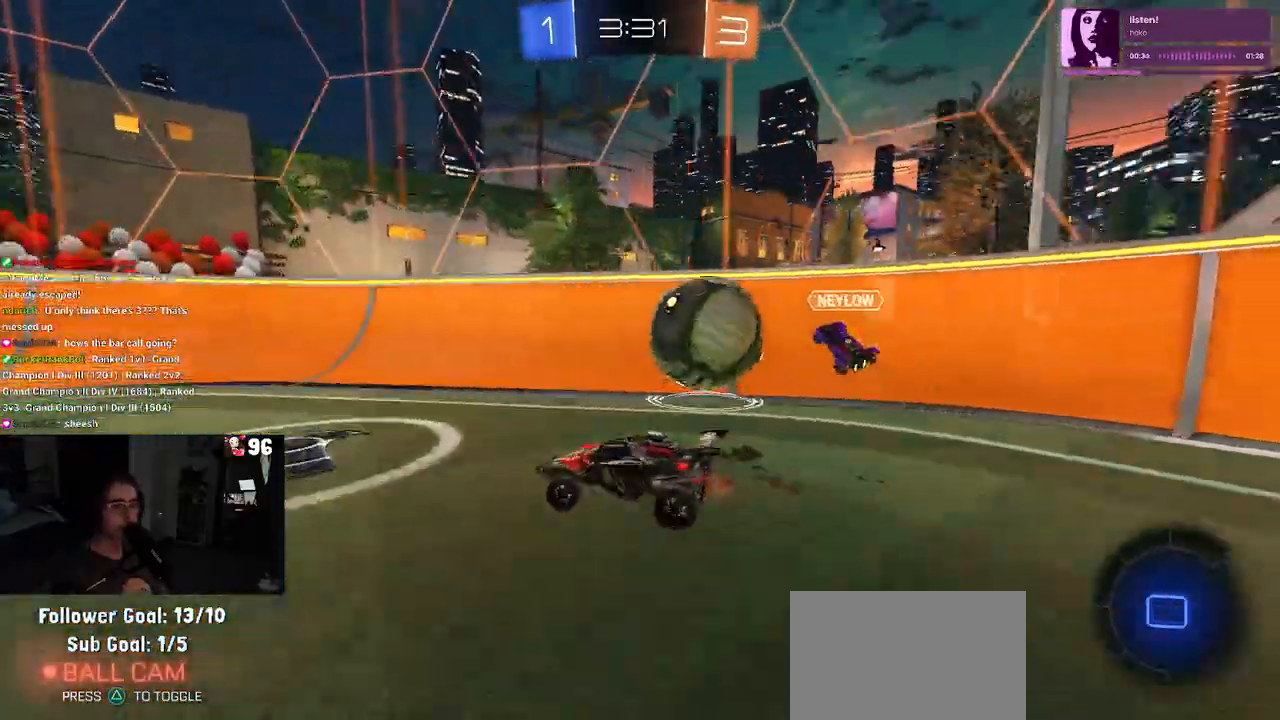
{"buttons": ["CROSS", "R2"], "left_stick": "up-left", "right_stick": "center", "events": [[167, "left_stick", "center"], [317, "CROSS", "down"], [367, "left_stick", "up-left"], [417, "CROSS", "up"], [467, "CROSS", "down"]]}
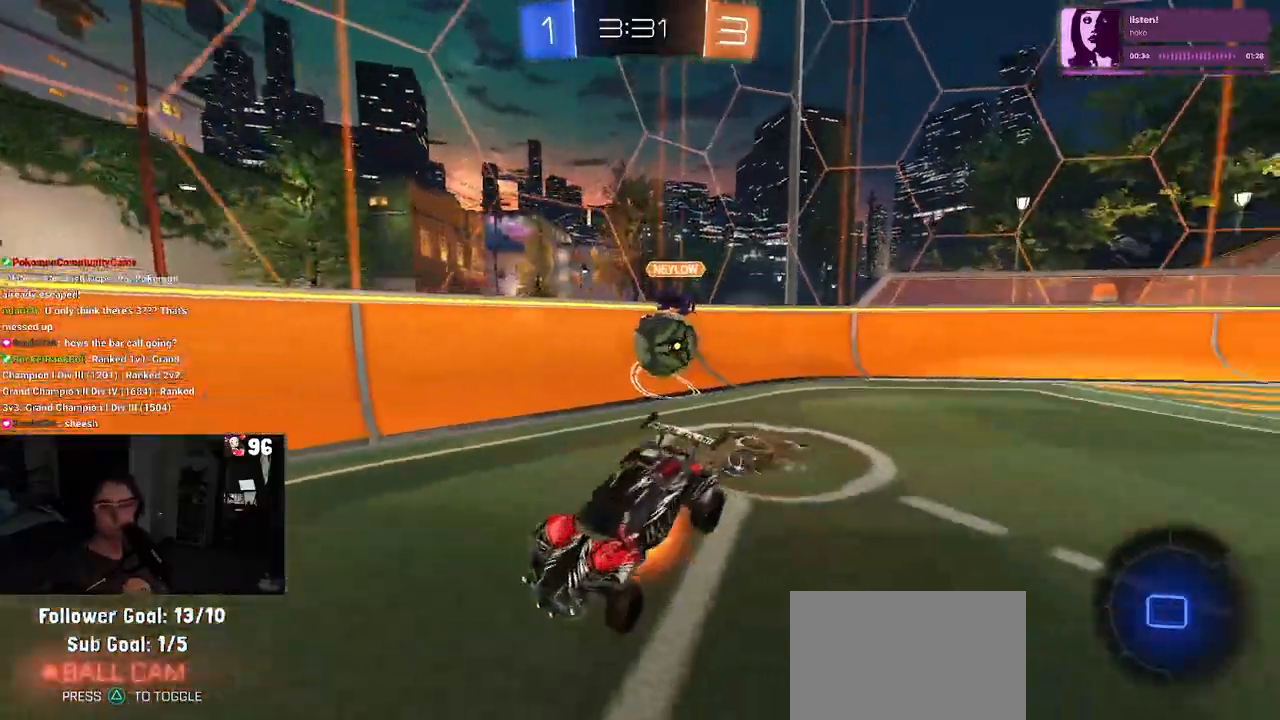
{"buttons": ["SQUARE", "R2"], "left_stick": "down-left", "right_stick": "center", "events": [[50, "left_stick", "down-left"], [67, "SQUARE", "down"], [83, "CROSS", "up"]]}
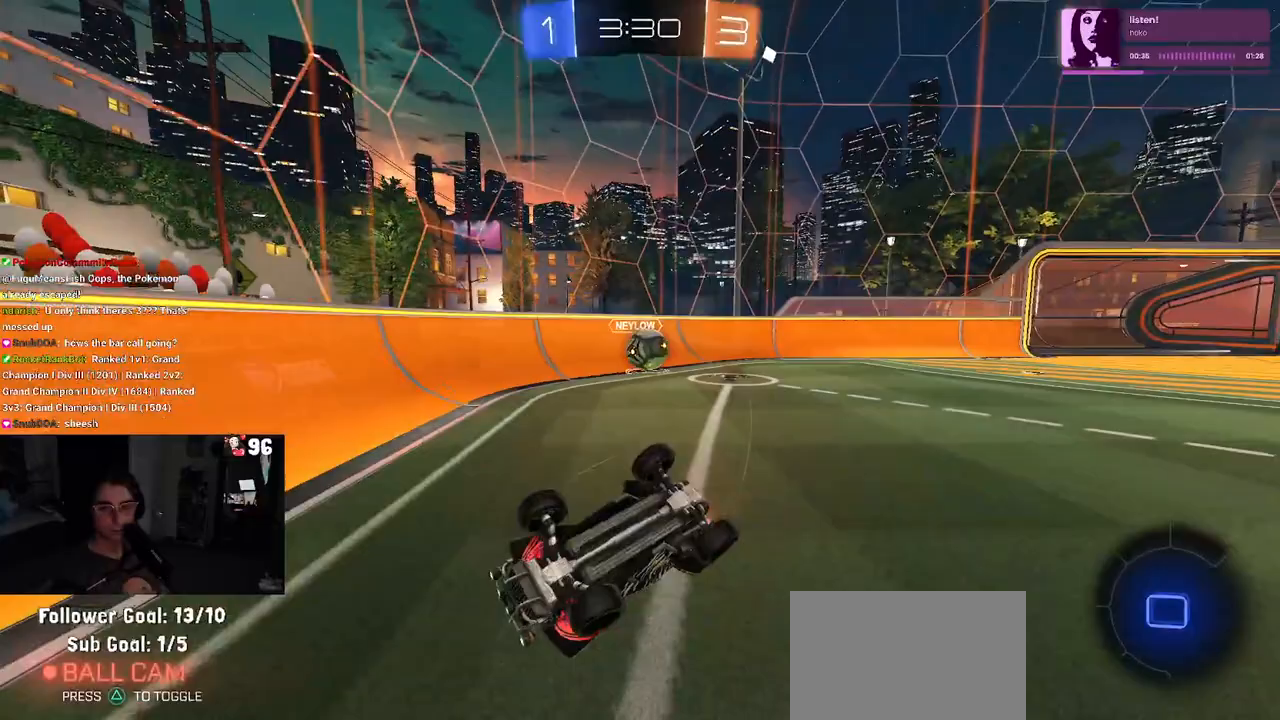
{"buttons": ["R1", "R2"], "left_stick": "center", "right_stick": "center", "events": [[283, "SQUARE", "up"], [300, "left_stick", "center"], [500, "R1", "down"]]}
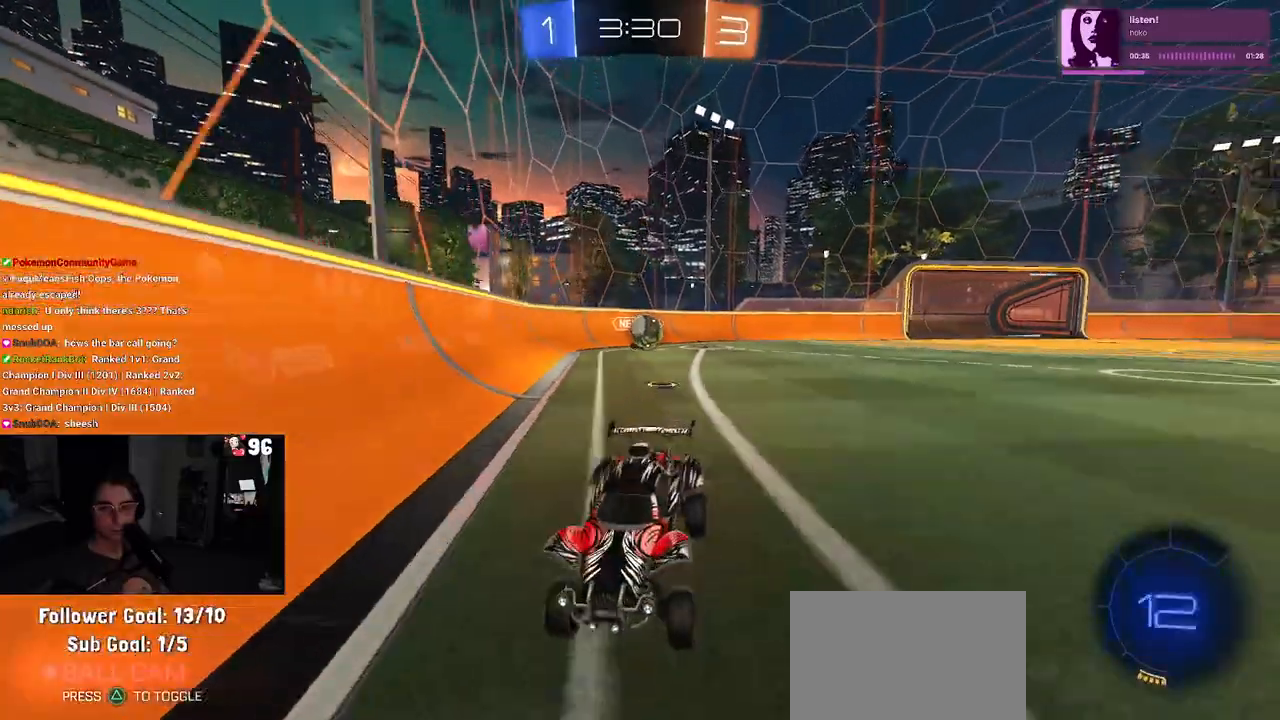
{"buttons": ["R2"], "left_stick": "center", "right_stick": "center", "events": [[150, "left_stick", "left"], [267, "left_stick", "center"], [433, "R1", "up"]]}
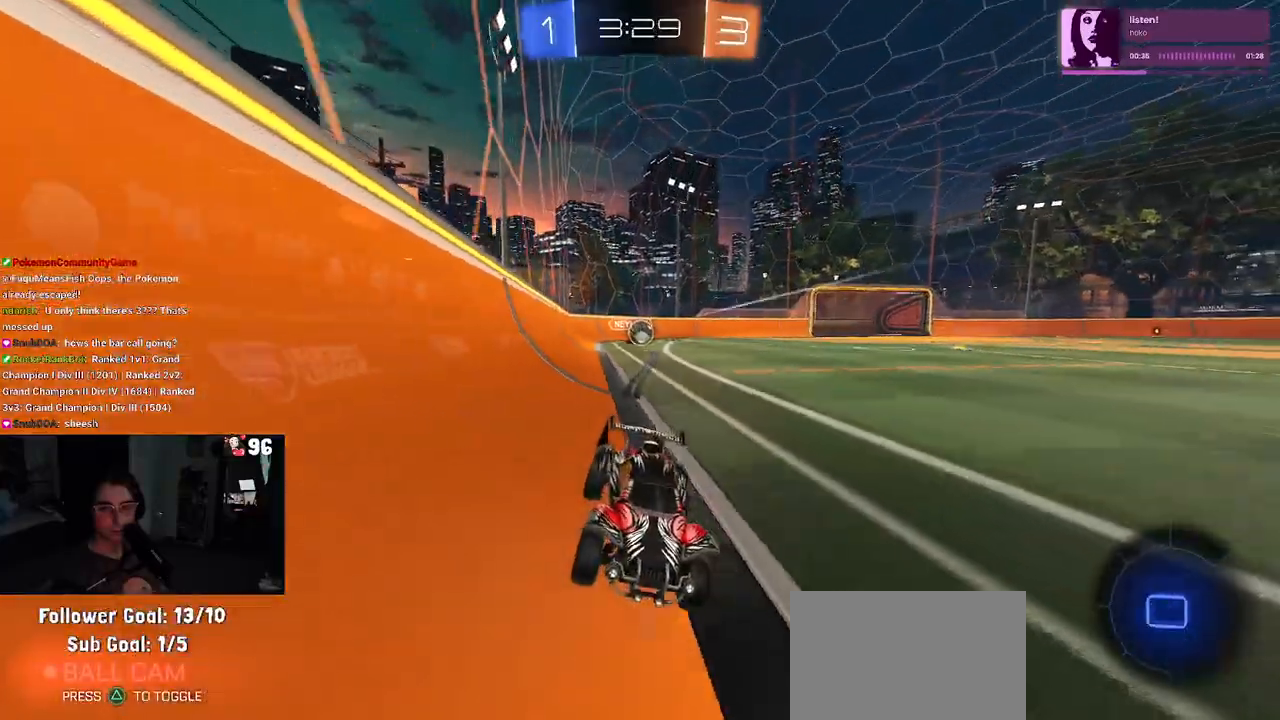
{"buttons": ["R2"], "left_stick": "center", "right_stick": "center", "events": [[133, "left_stick", "left"], [317, "left_stick", "center"]]}
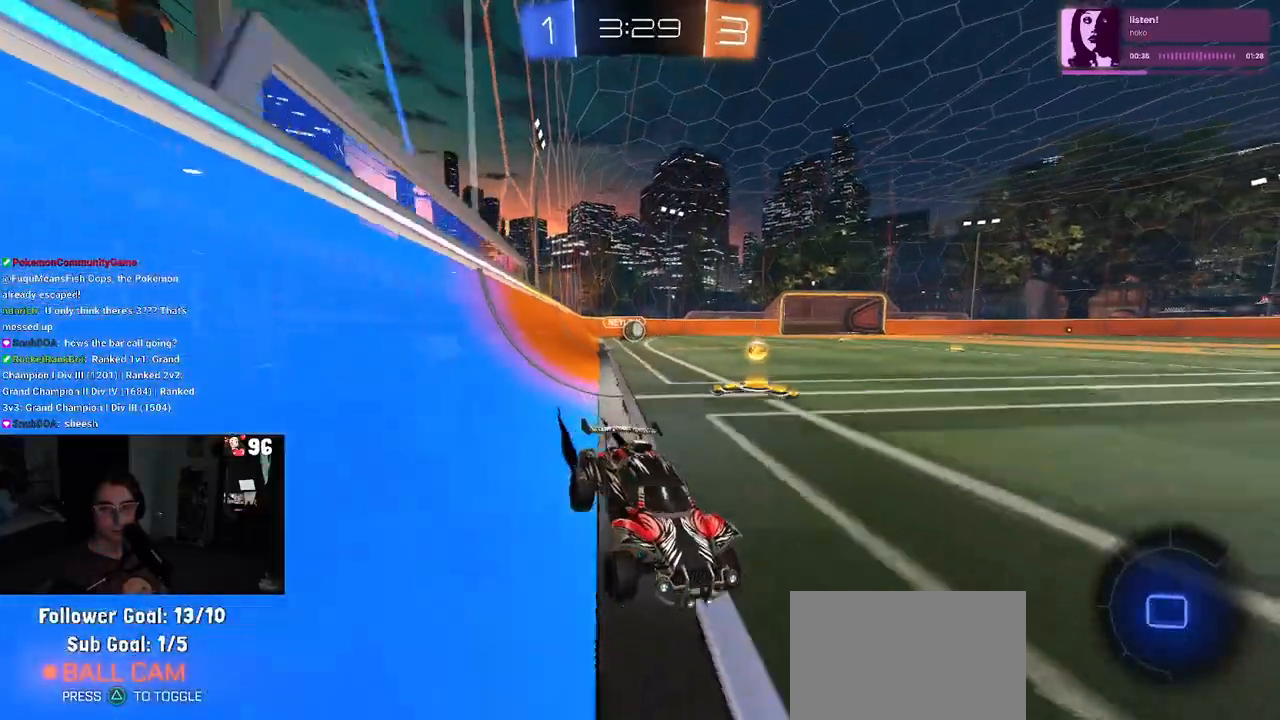
{"buttons": ["R2"], "left_stick": "center", "right_stick": "center", "events": []}
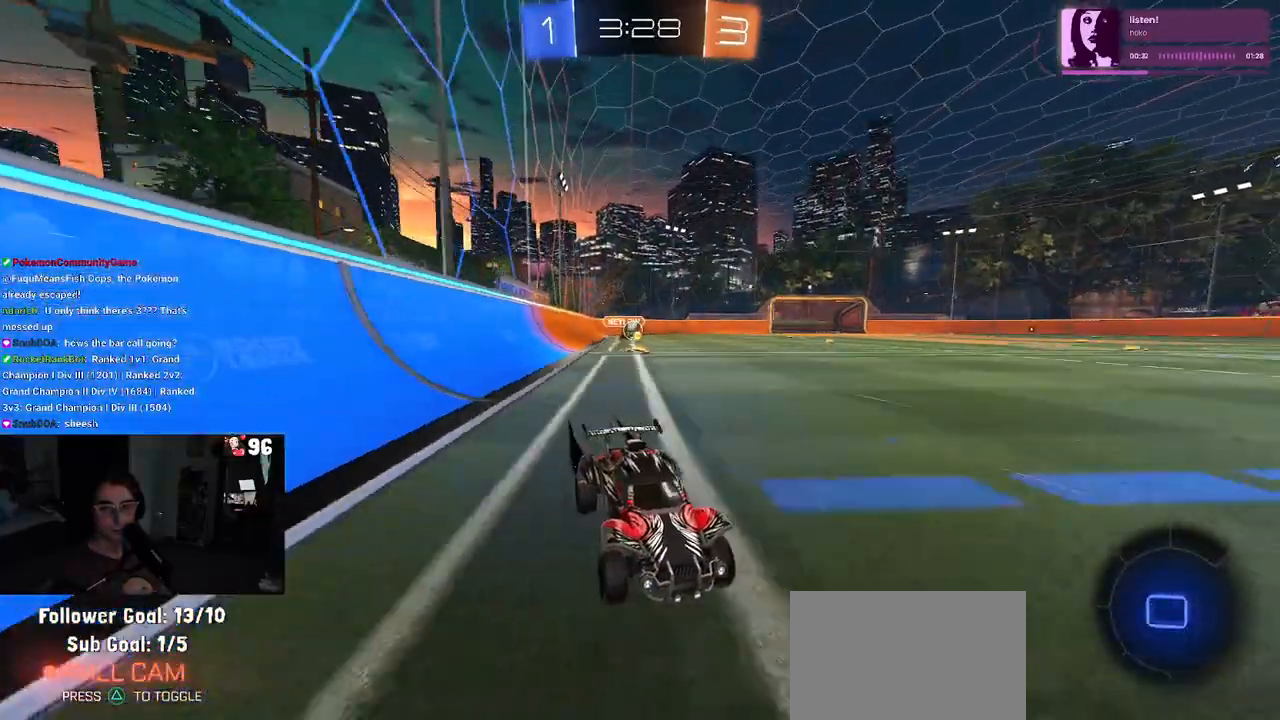
{"buttons": ["R2"], "left_stick": "right", "right_stick": "center", "events": [[400, "left_stick", "right"]]}
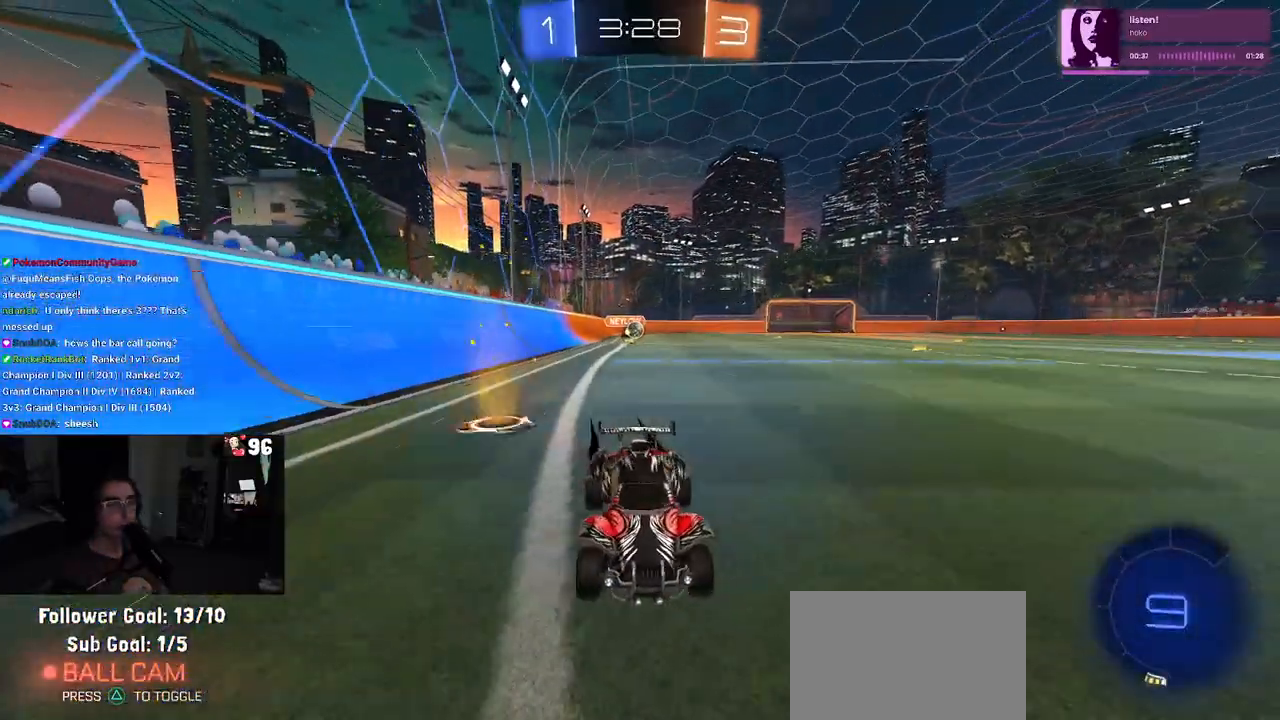
{"buttons": ["SQUARE", "R2"], "left_stick": "left", "right_stick": "center", "events": [[83, "left_stick", "center"], [267, "left_stick", "left"], [367, "SQUARE", "down"]]}
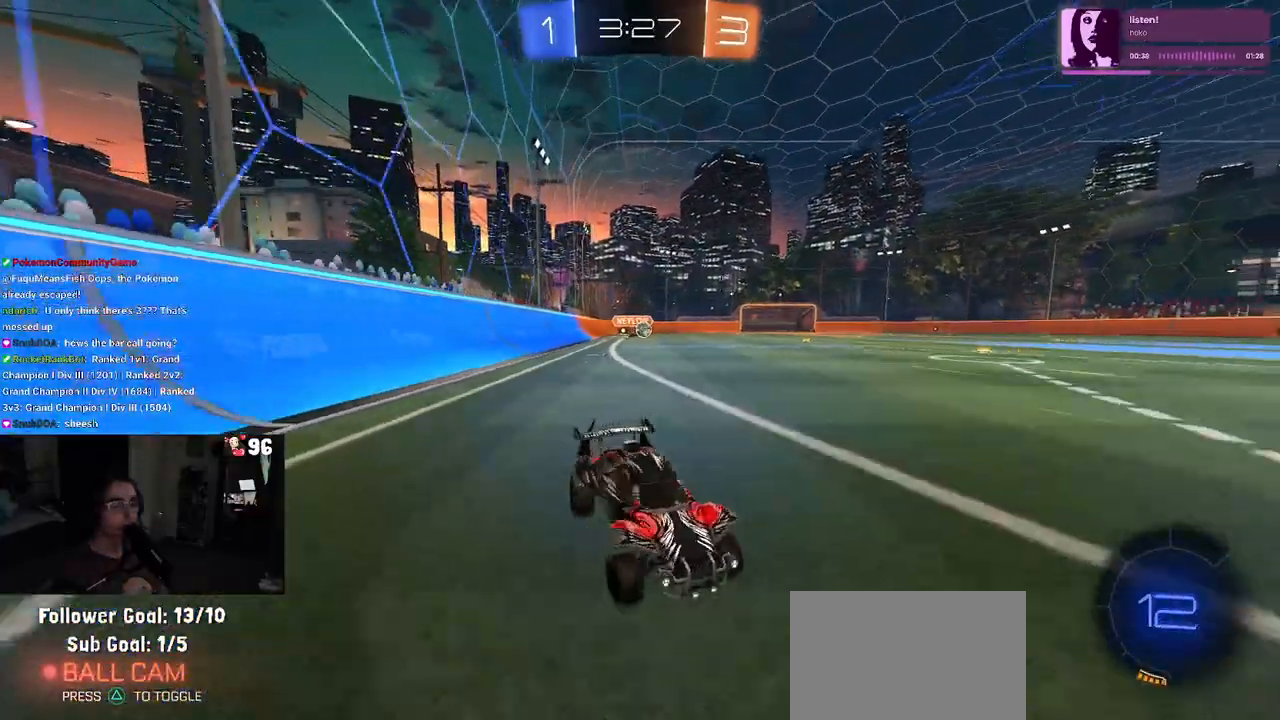
{"buttons": ["R2"], "left_stick": "left", "right_stick": "center", "events": [[33, "SQUARE", "up"], [133, "left_stick", "center"], [417, "left_stick", "left"]]}
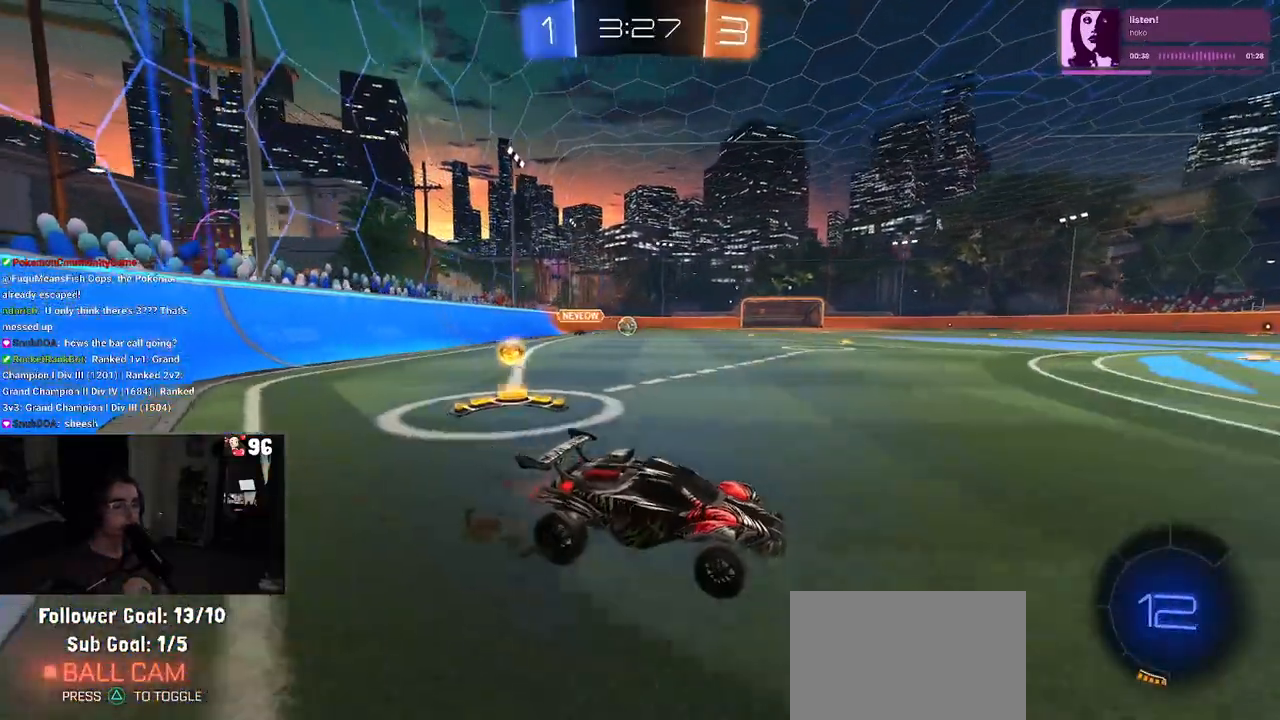
{"buttons": ["R2"], "left_stick": "left", "right_stick": "center", "events": [[150, "R2", "up"], [183, "L2", "down"], [283, "R2", "down"], [367, "L2", "up"]]}
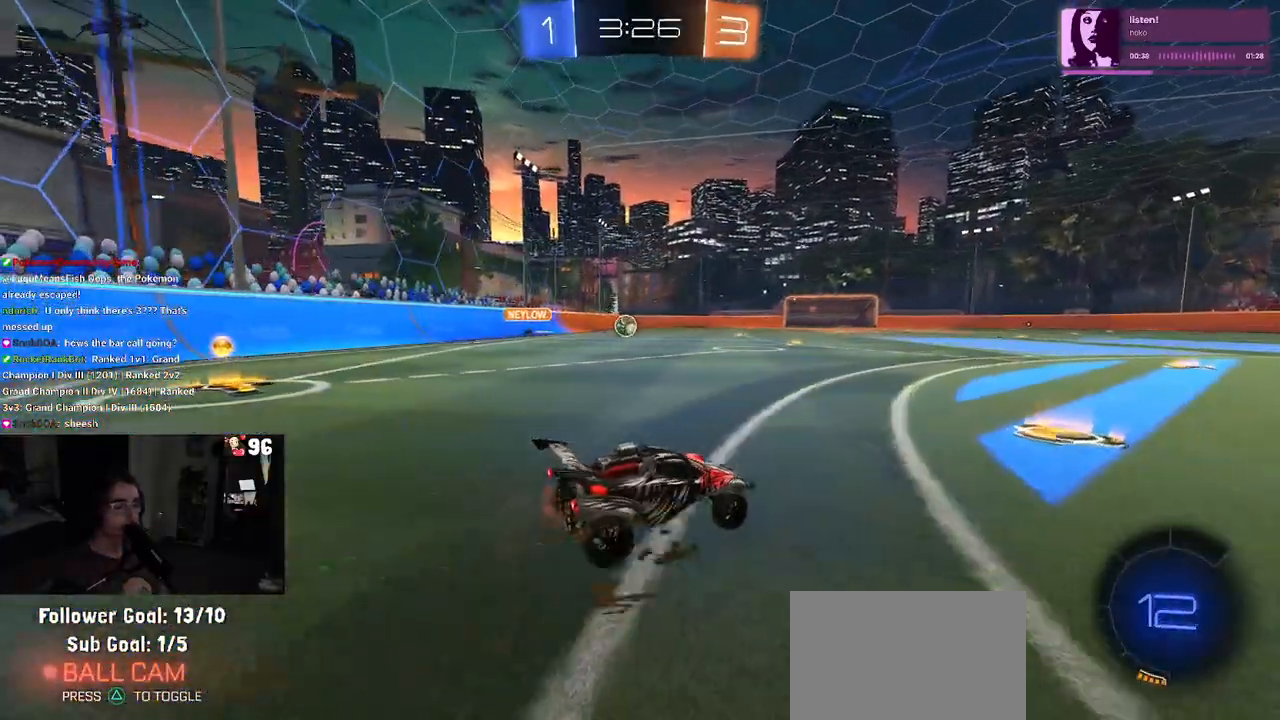
{"buttons": ["R2"], "left_stick": "down-right", "right_stick": "center", "events": [[17, "left_stick", "down-right"]]}
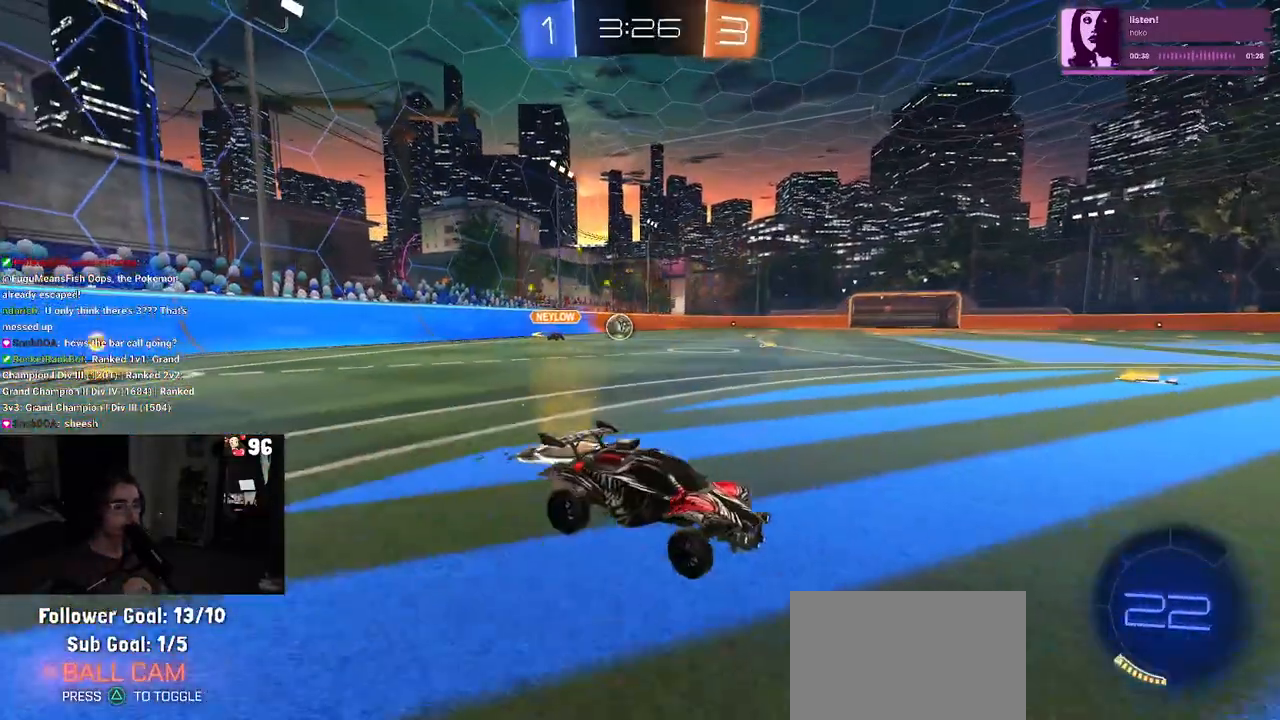
{"buttons": [], "left_stick": "left", "right_stick": "center", "events": [[67, "left_stick", "center"], [150, "left_stick", "left"], [167, "SQUARE", "down"], [283, "SQUARE", "up"], [450, "R2", "up"]]}
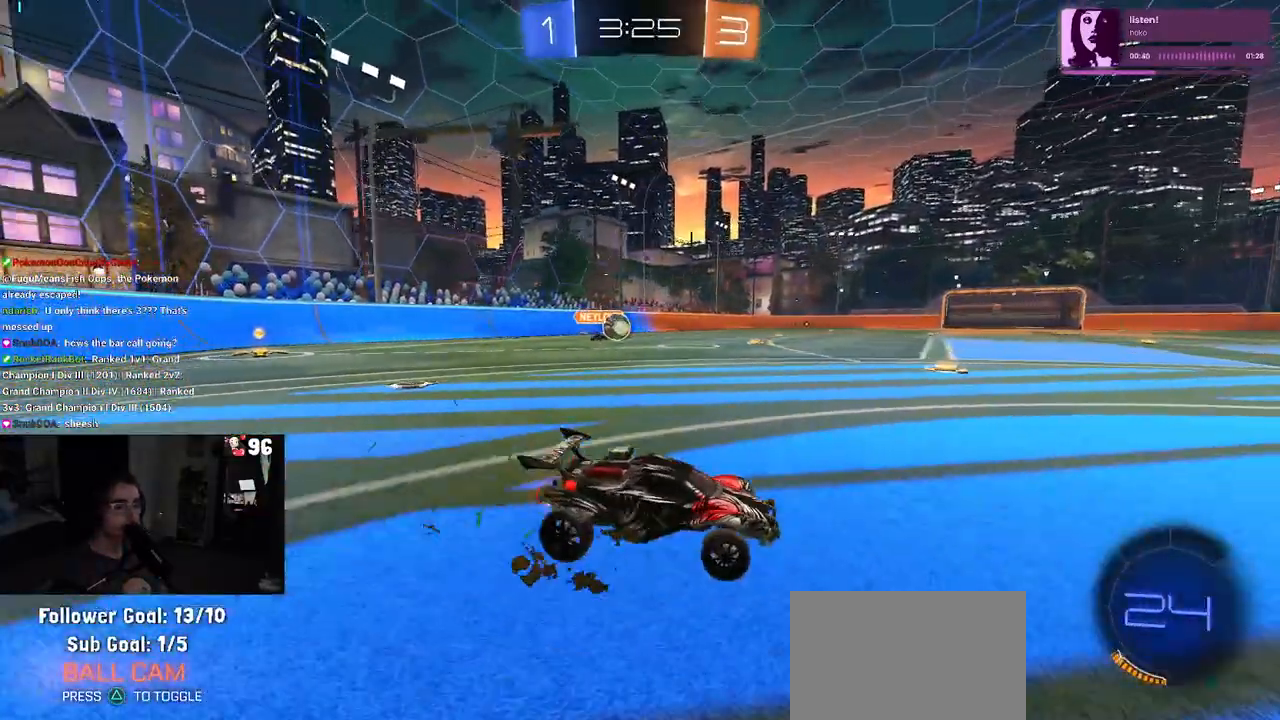
{"buttons": ["R2"], "left_stick": "left", "right_stick": "center", "events": [[67, "L2", "down"], [100, "R2", "down"], [117, "SQUARE", "down"], [133, "L2", "up"], [283, "SQUARE", "up"]]}
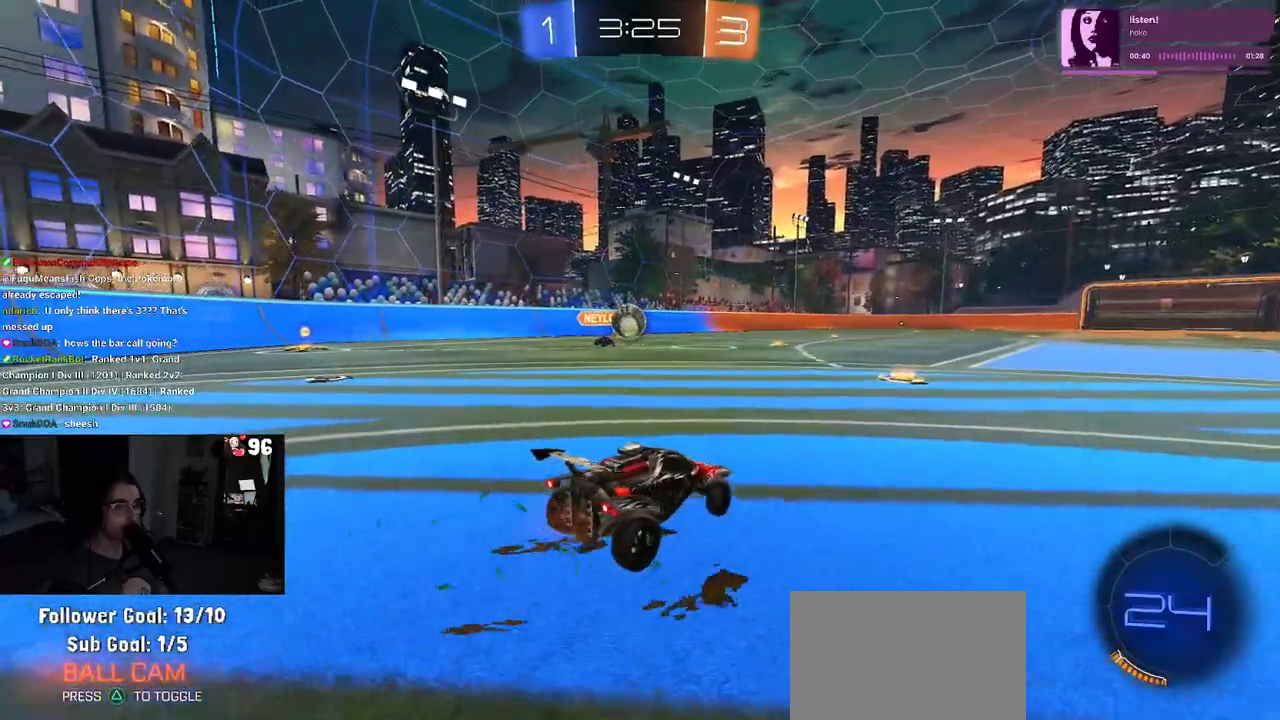
{"buttons": ["R1", "R2"], "left_stick": "down-left", "right_stick": "center", "events": [[183, "left_stick", "right"], [367, "R1", "down"], [383, "left_stick", "left"], [433, "left_stick", "down-left"]]}
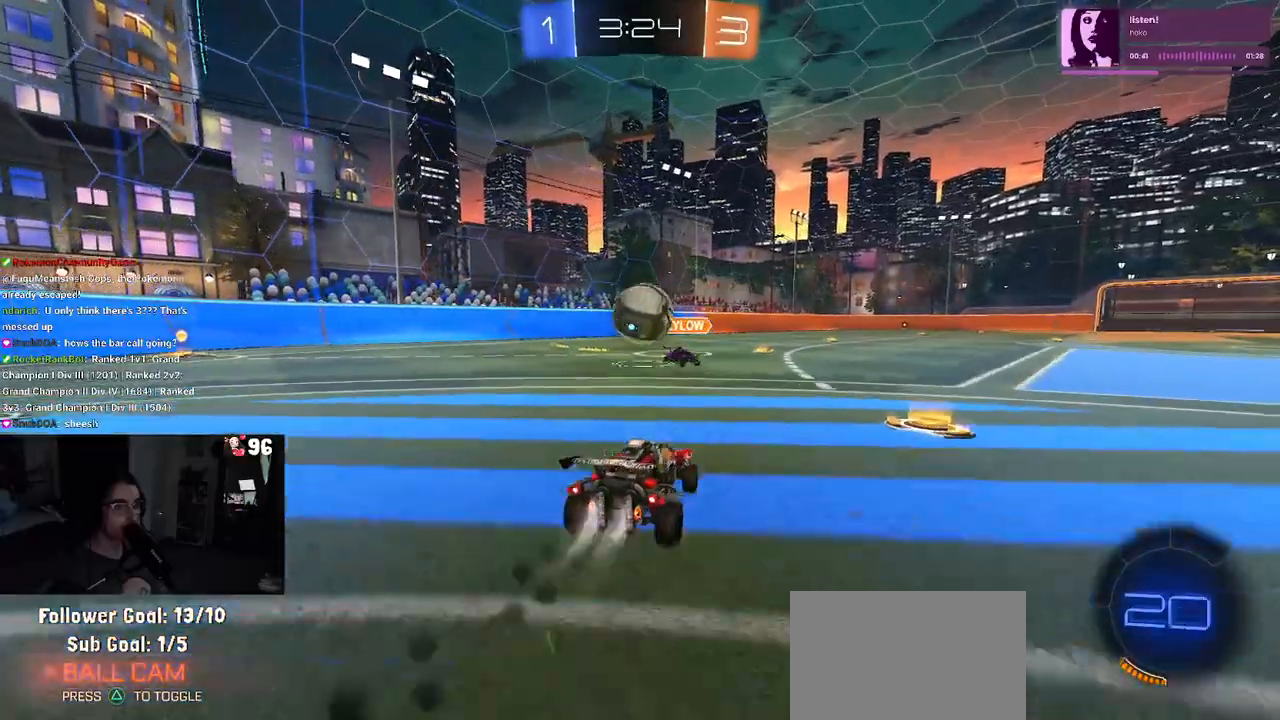
{"buttons": ["CROSS", "R1", "R2"], "left_stick": "down-left", "right_stick": "center", "events": [[100, "CROSS", "down"], [150, "left_stick", "down-right"], [267, "CROSS", "up"], [333, "left_stick", "up-left"], [383, "CROSS", "down"], [450, "left_stick", "down-left"]]}
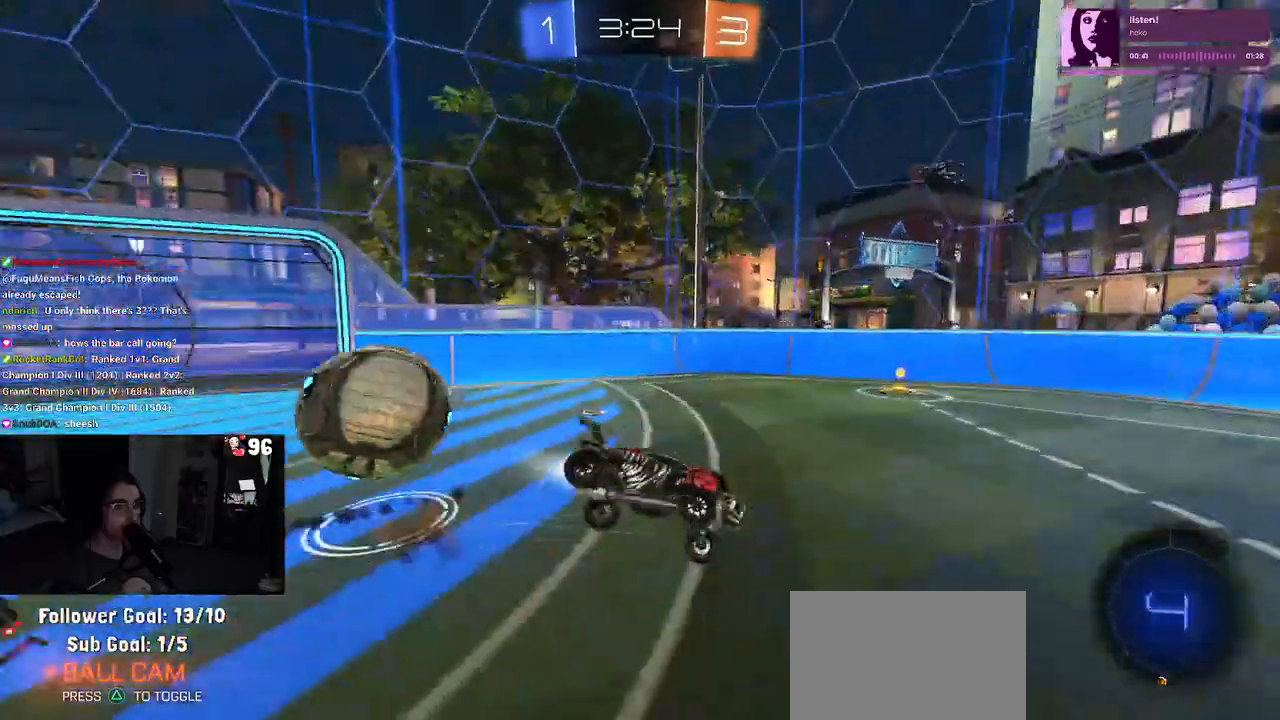
{"buttons": ["SQUARE", "R2"], "left_stick": "down-left", "right_stick": "center", "events": [[50, "R1", "up"], [133, "CROSS", "up"], [133, "SQUARE", "down"]]}
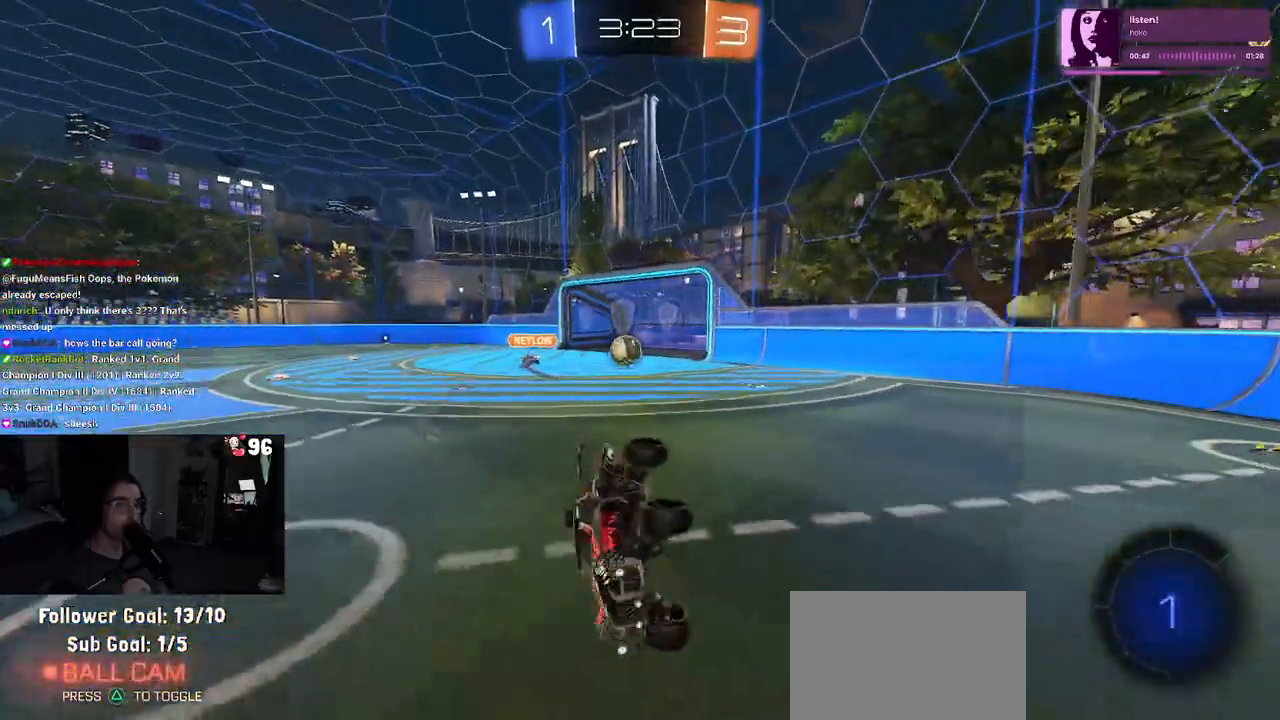
{"buttons": ["CROSS", "R2"], "left_stick": "left", "right_stick": "center", "events": [[100, "CROSS", "down"], [133, "SQUARE", "up"], [233, "left_stick", "center"], [383, "left_stick", "left"]]}
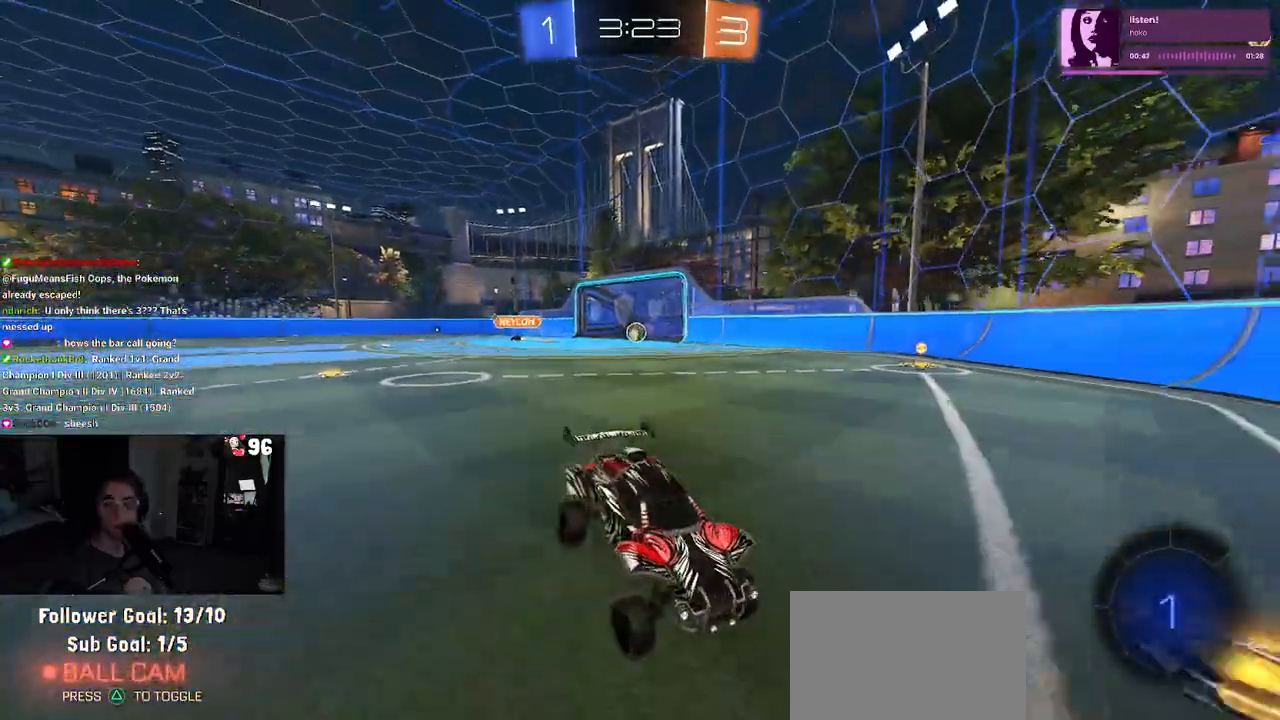
{"buttons": ["R2"], "left_stick": "left", "right_stick": "center", "events": [[500, "CROSS", "up"]]}
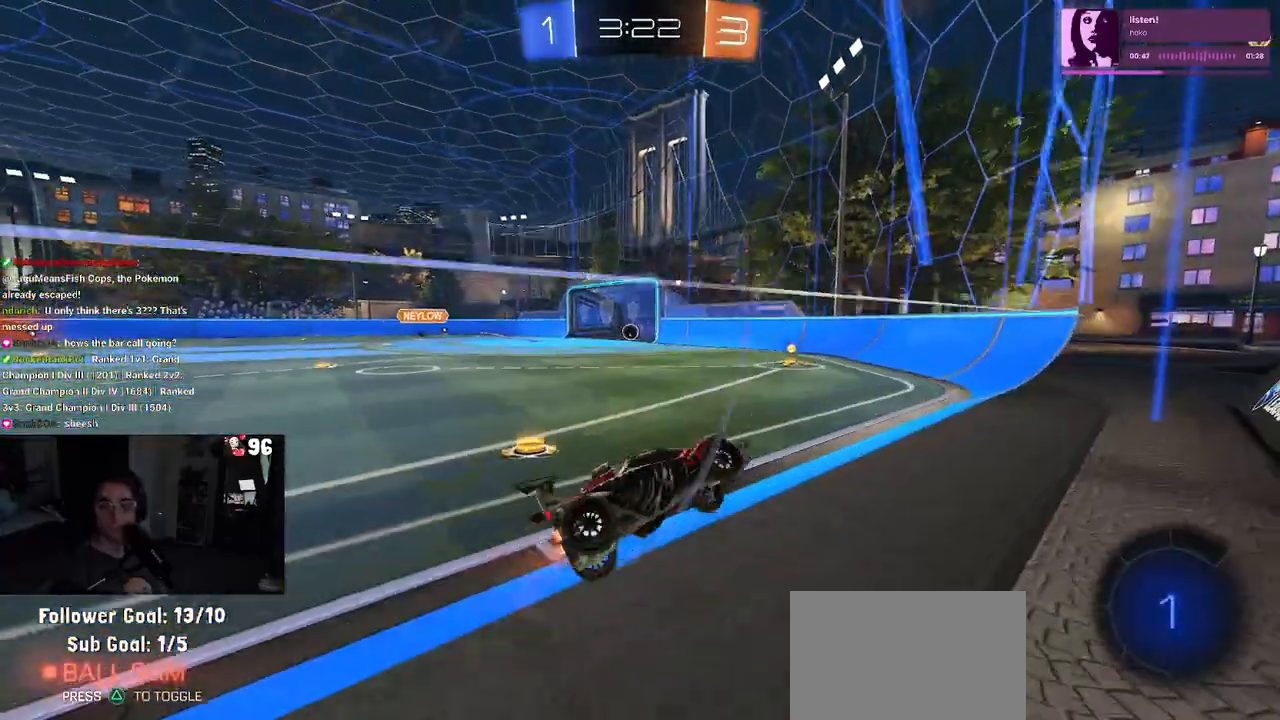
{"buttons": [], "left_stick": "center", "right_stick": "center", "events": [[483, "R2", "up"], [500, "left_stick", "center"]]}
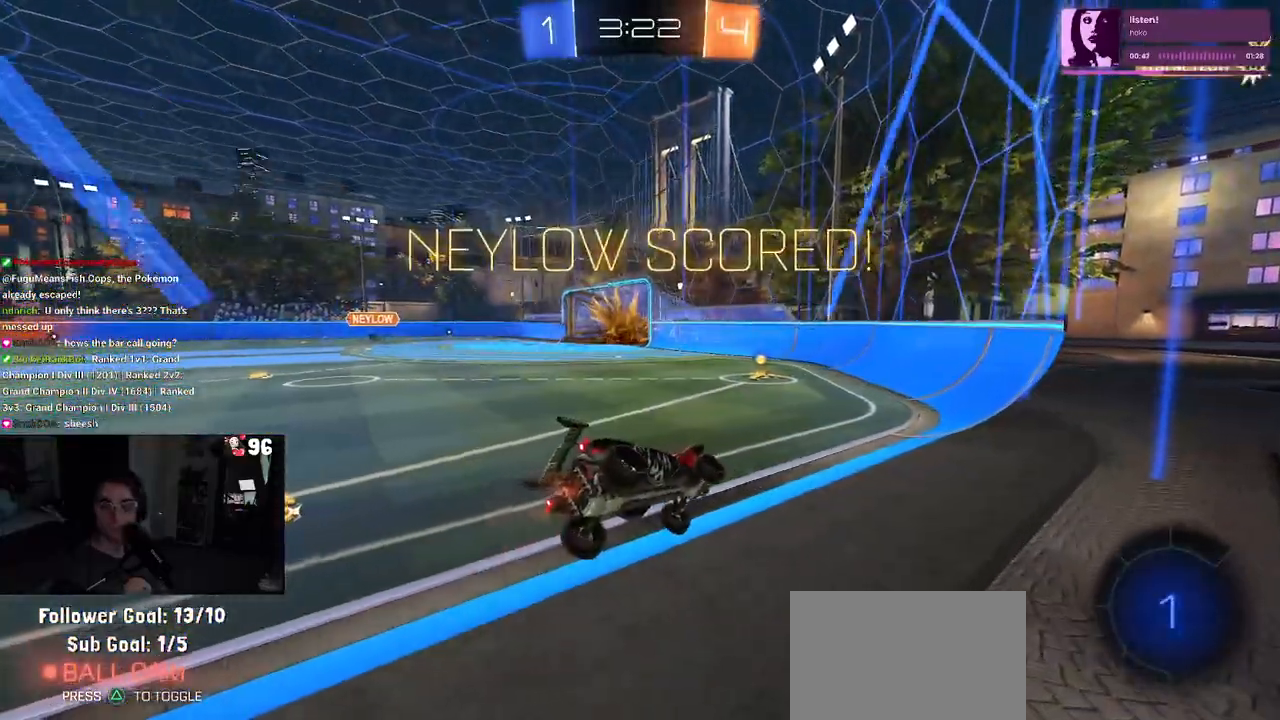
{"buttons": [], "left_stick": "center", "right_stick": "center", "events": []}
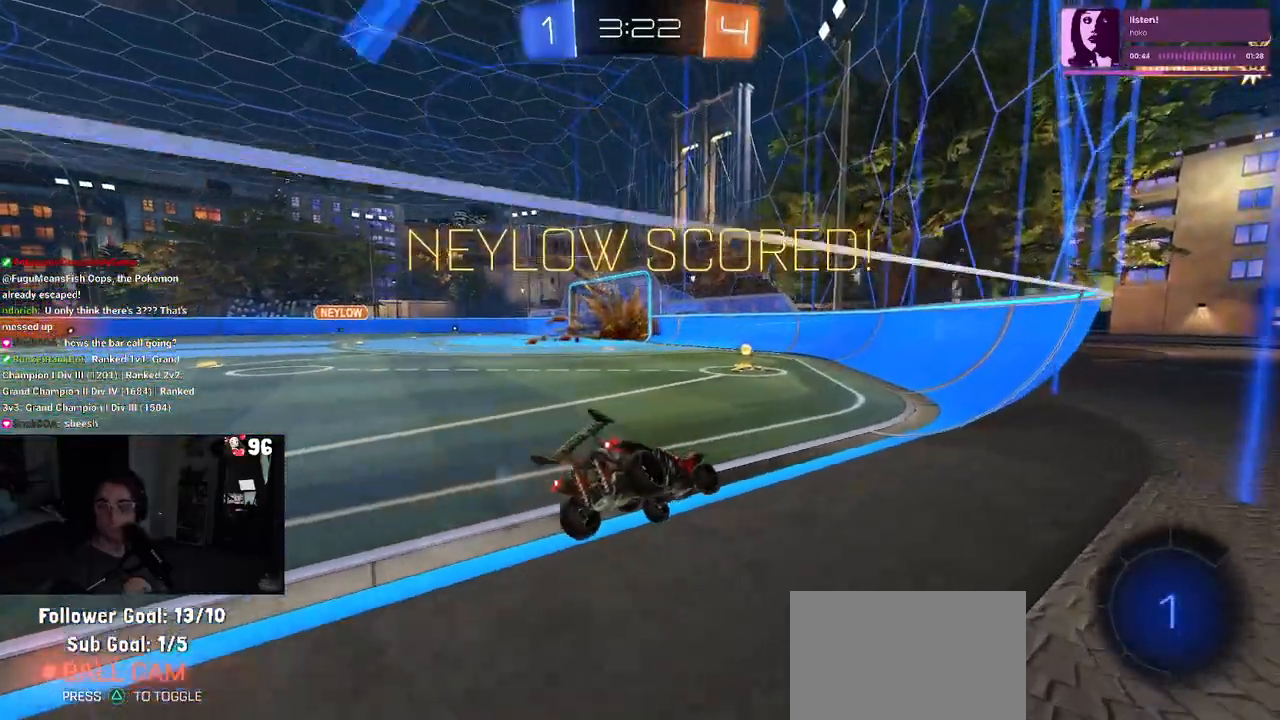
{"buttons": ["CROSS"], "left_stick": "center", "right_stick": "center", "events": [[483, "CROSS", "down"]]}
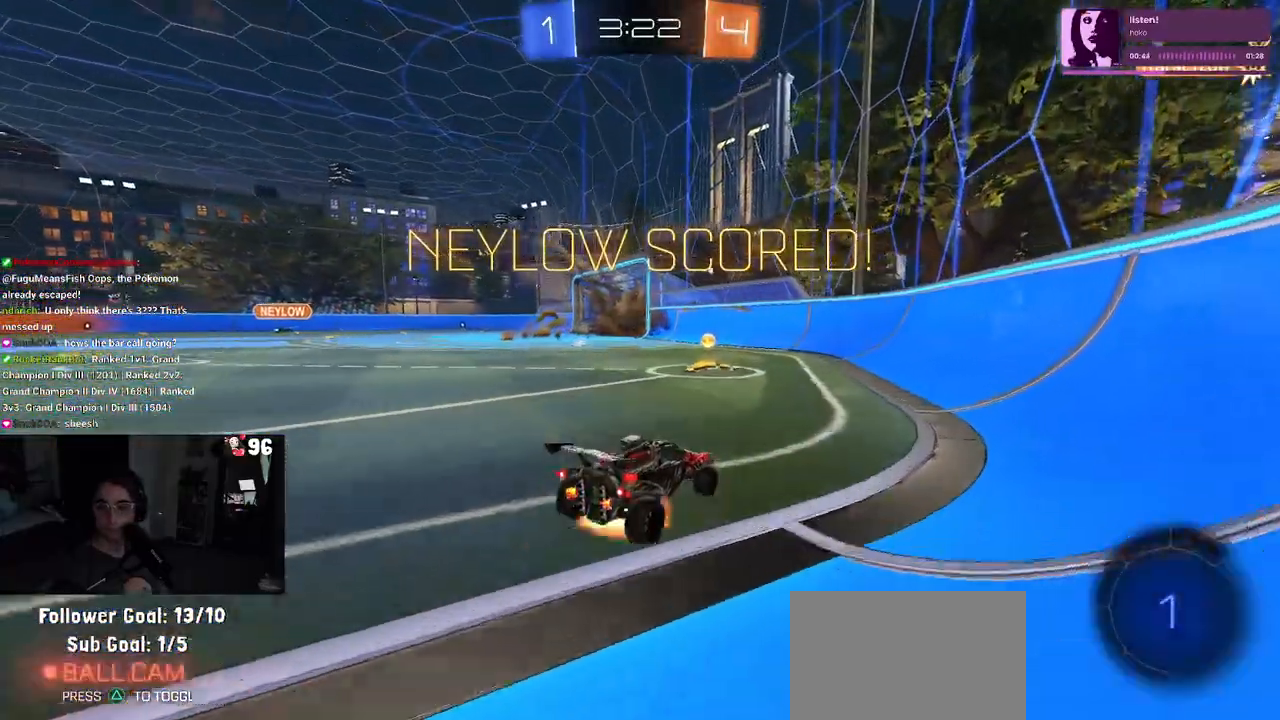
{"buttons": [], "left_stick": "center", "right_stick": "center", "events": [[133, "CROSS", "up"]]}
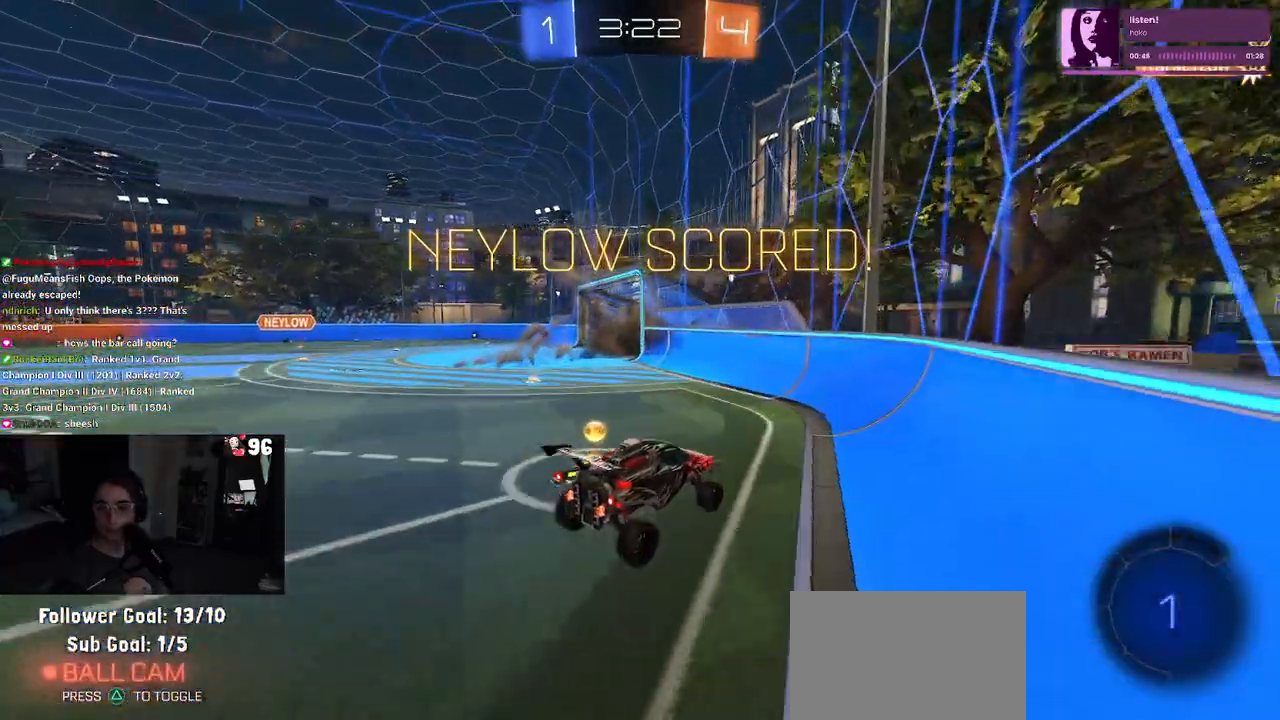
{"buttons": [], "left_stick": "center", "right_stick": "center", "events": []}
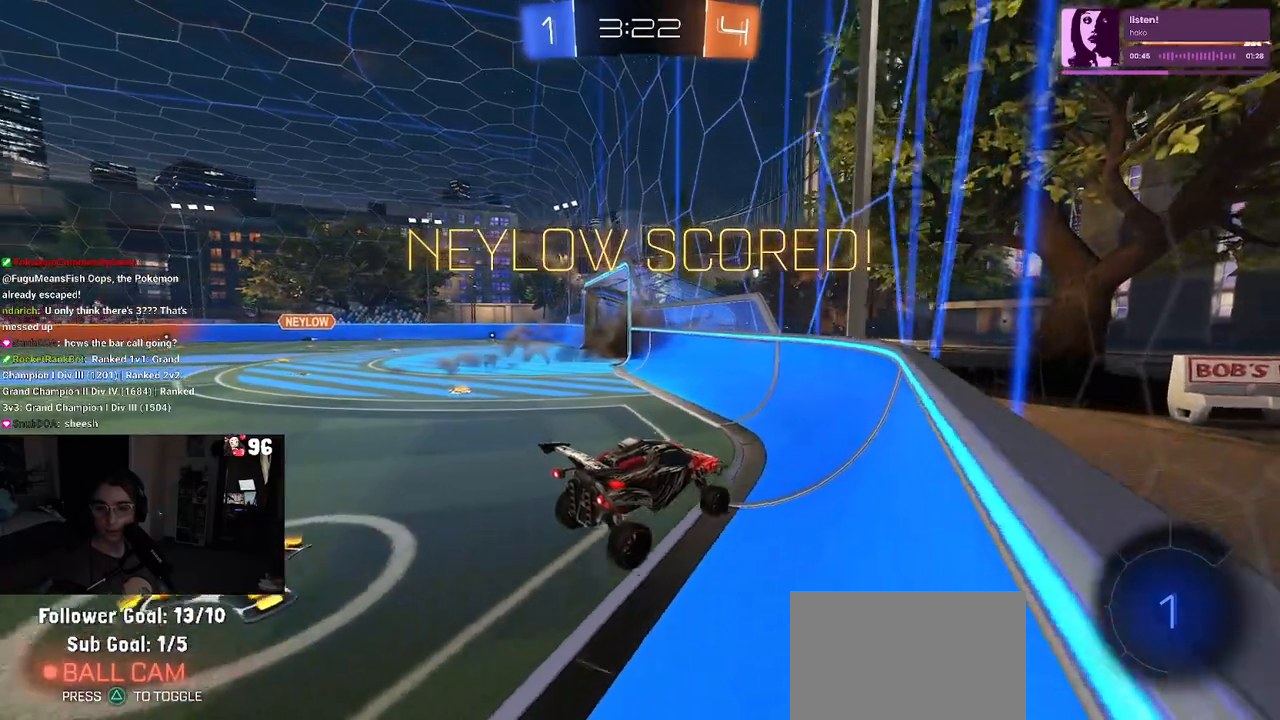
{"buttons": ["CROSS"], "left_stick": "center", "right_stick": "center", "events": [[217, "CROSS", "down"], [350, "CROSS", "up"], [483, "CROSS", "down"]]}
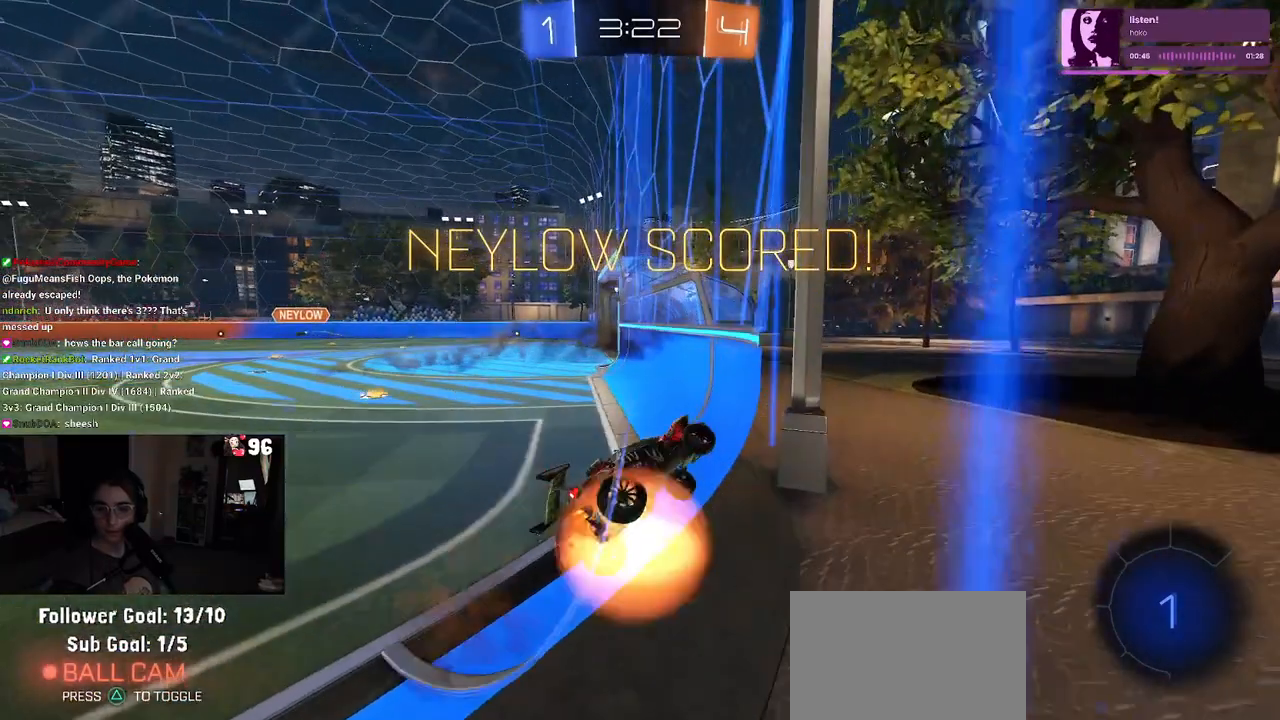
{"buttons": ["CROSS"], "left_stick": "center", "right_stick": "center", "events": [[100, "CROSS", "up"], [217, "CROSS", "down"], [333, "CROSS", "up"], [433, "CROSS", "down"]]}
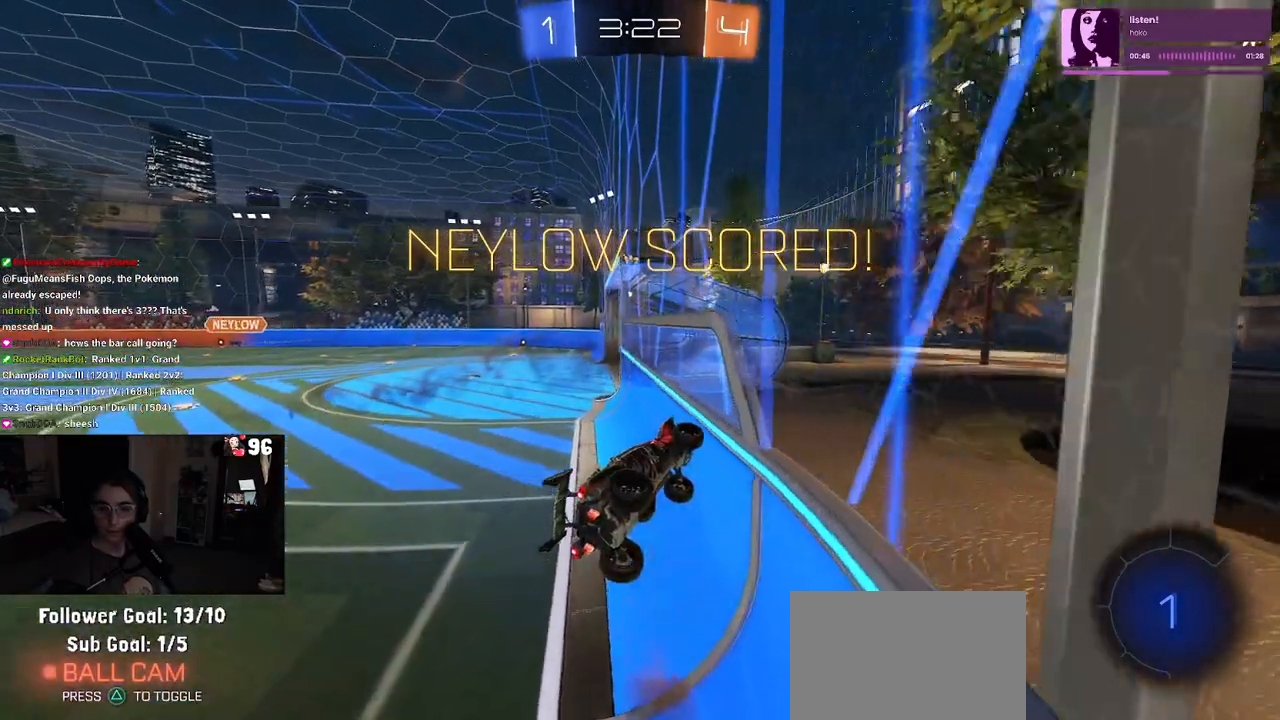
{"buttons": ["CROSS"], "left_stick": "center", "right_stick": "center", "events": [[50, "CROSS", "up"], [200, "CROSS", "down"], [317, "CROSS", "up"], [433, "CROSS", "down"]]}
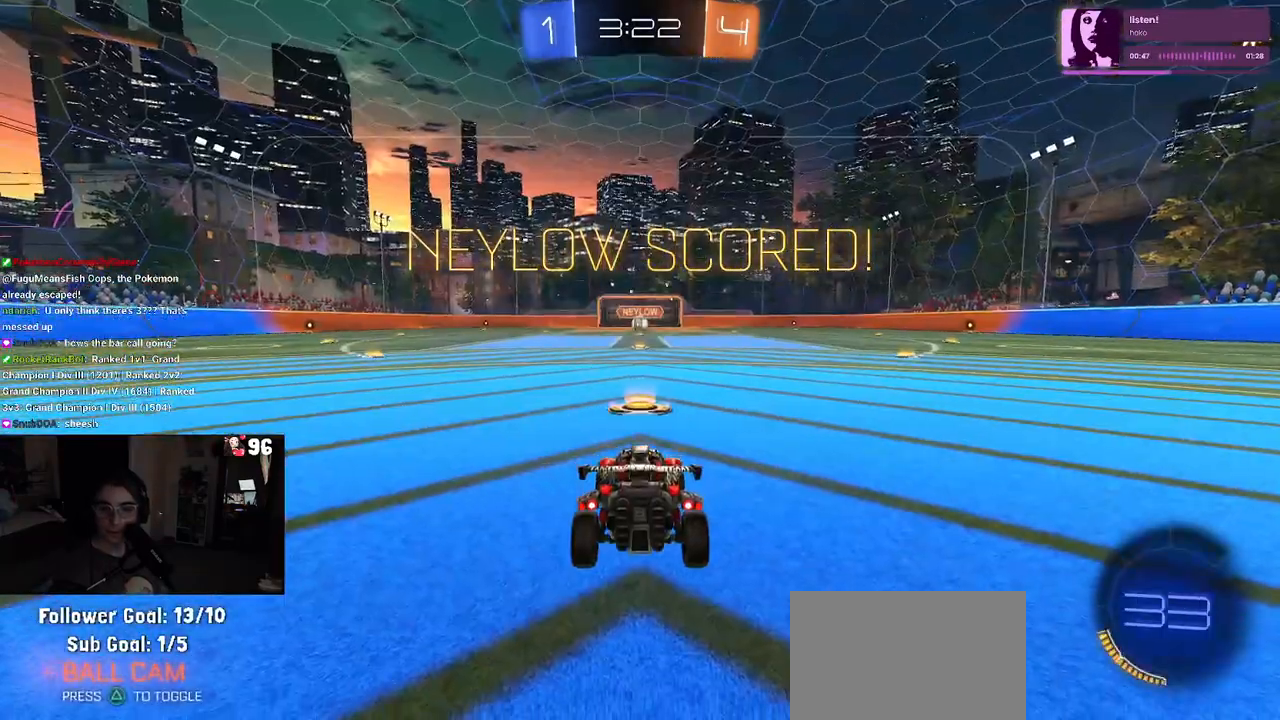
{"buttons": ["CROSS"], "left_stick": "center", "right_stick": "center", "events": [[83, "CROSS", "up"], [183, "CROSS", "down"], [300, "CROSS", "up"], [417, "CROSS", "down"]]}
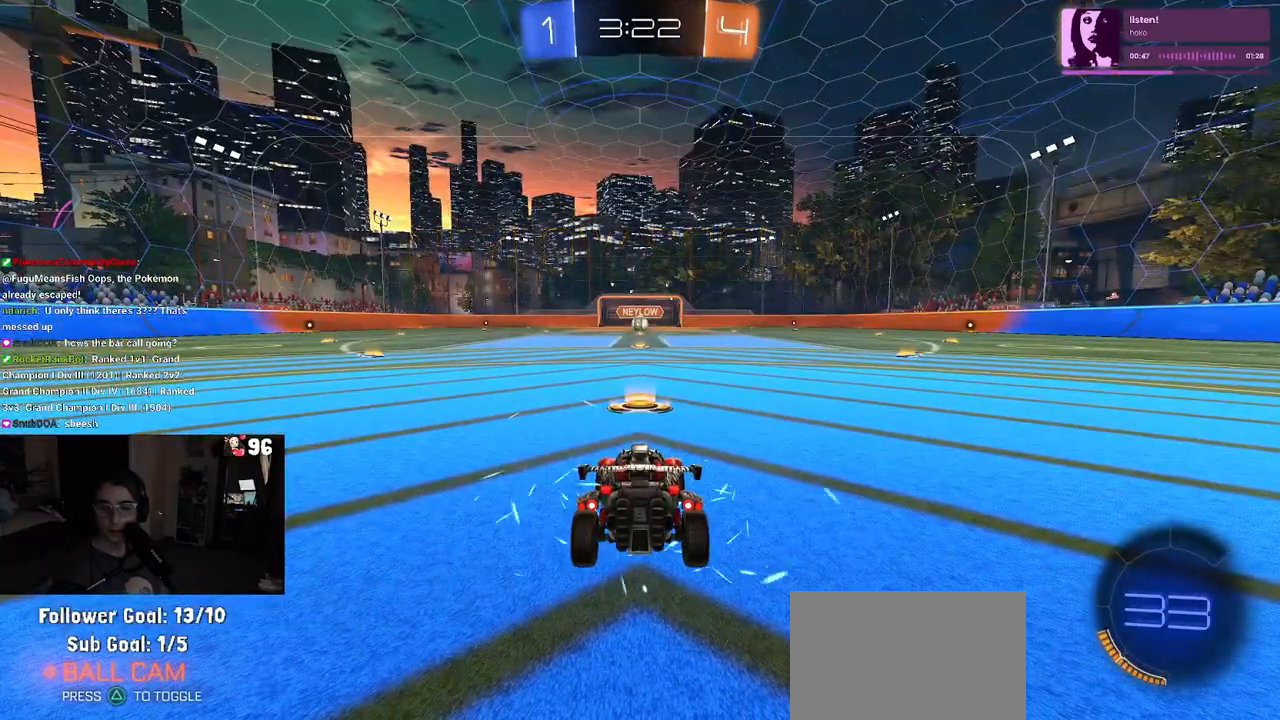
{"buttons": [], "left_stick": "center", "right_stick": "center", "events": [[33, "CROSS", "up"], [133, "CROSS", "down"], [217, "CROSS", "up"], [333, "CROSS", "down"], [433, "CROSS", "up"]]}